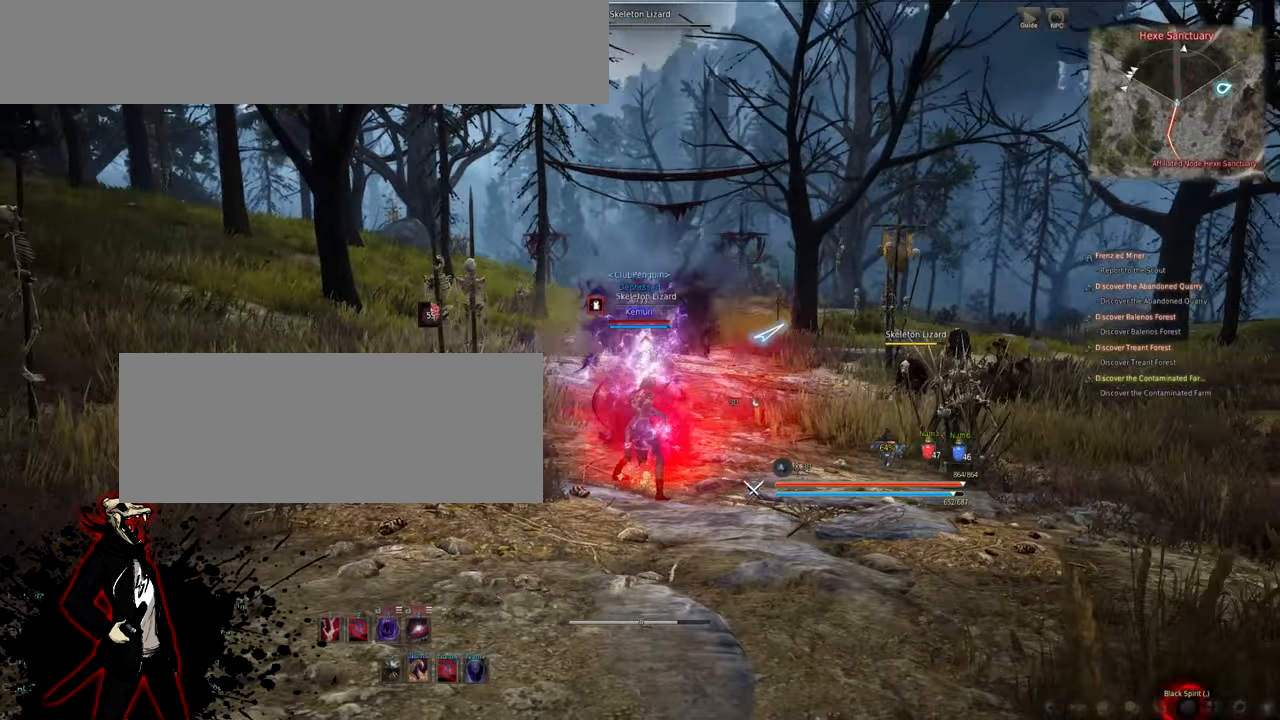
Gameplay with keyboard and mouse; each line is a JSON object with the keys and mouse buttons held at the frame after it. "events" lists presses ("down") and releases ("up") of "a", "d", "e", "f", "q", "s", "shift", "space", "tab", "w", "mouse_left" and "mouse_right" between this image and that frame as [ms after this image, input, new state], when the widget could be followed in between. "mouse_left", "mouse_right" = the "left", "right" buttons of the "mouse" list. No other keys are recorded. Mouse movement is not recorded.
{"keys": [], "mouse": [], "events": []}
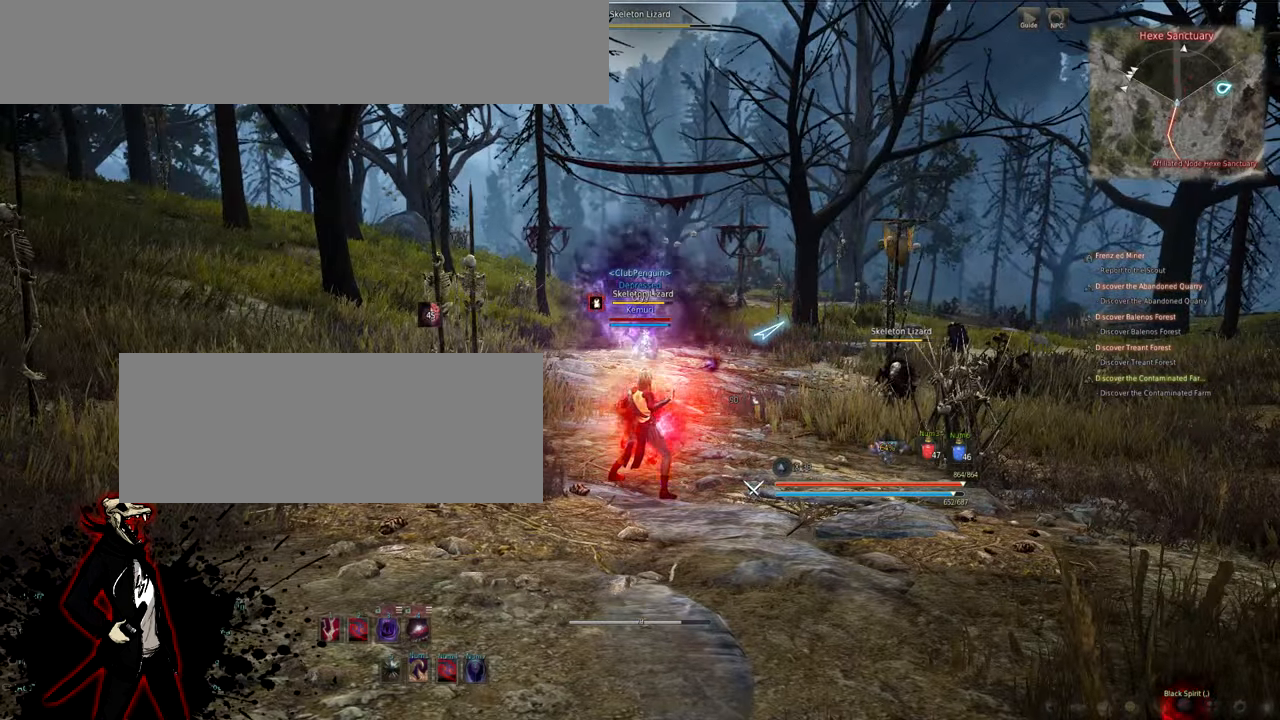
{"keys": [], "mouse": ["left", "right"], "events": [[17, "mouse_right", "down"], [33, "mouse_left", "down"]]}
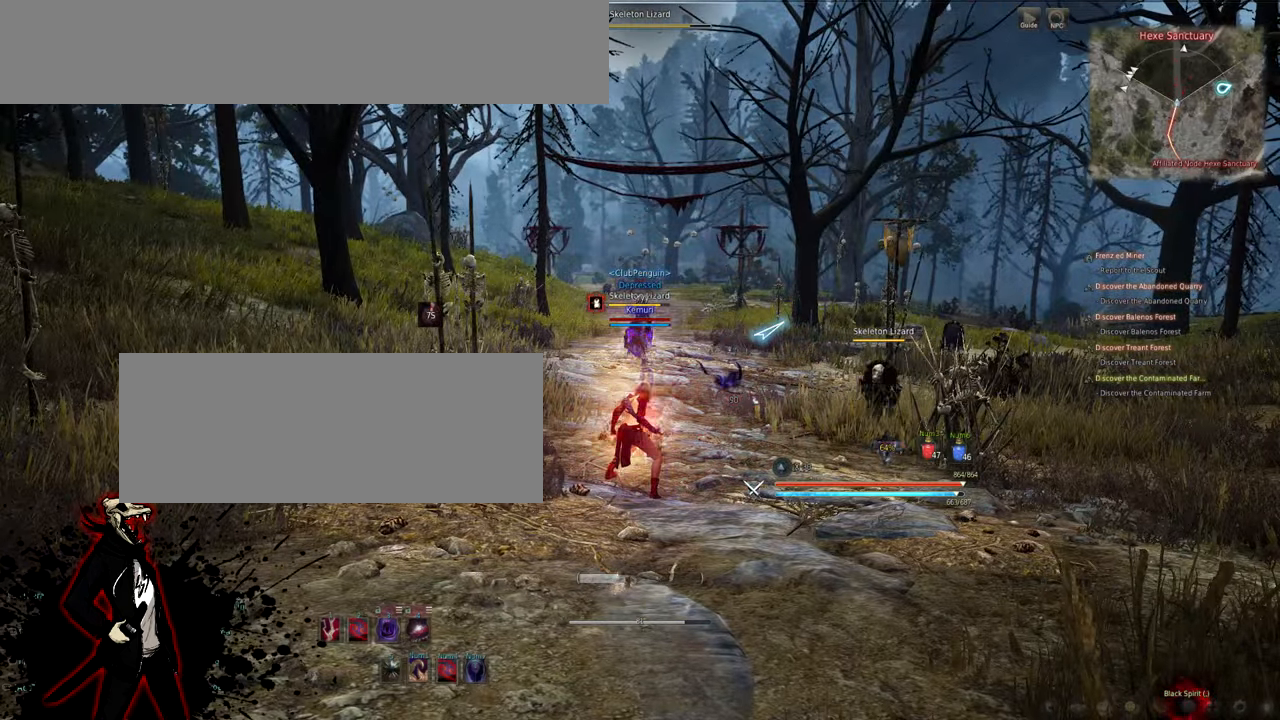
{"keys": ["s"], "mouse": ["left"], "events": [[167, "a", "down"], [250, "mouse_left", "up"], [367, "a", "up"], [367, "mouse_right", "up"], [400, "s", "down"], [467, "mouse_left", "down"]]}
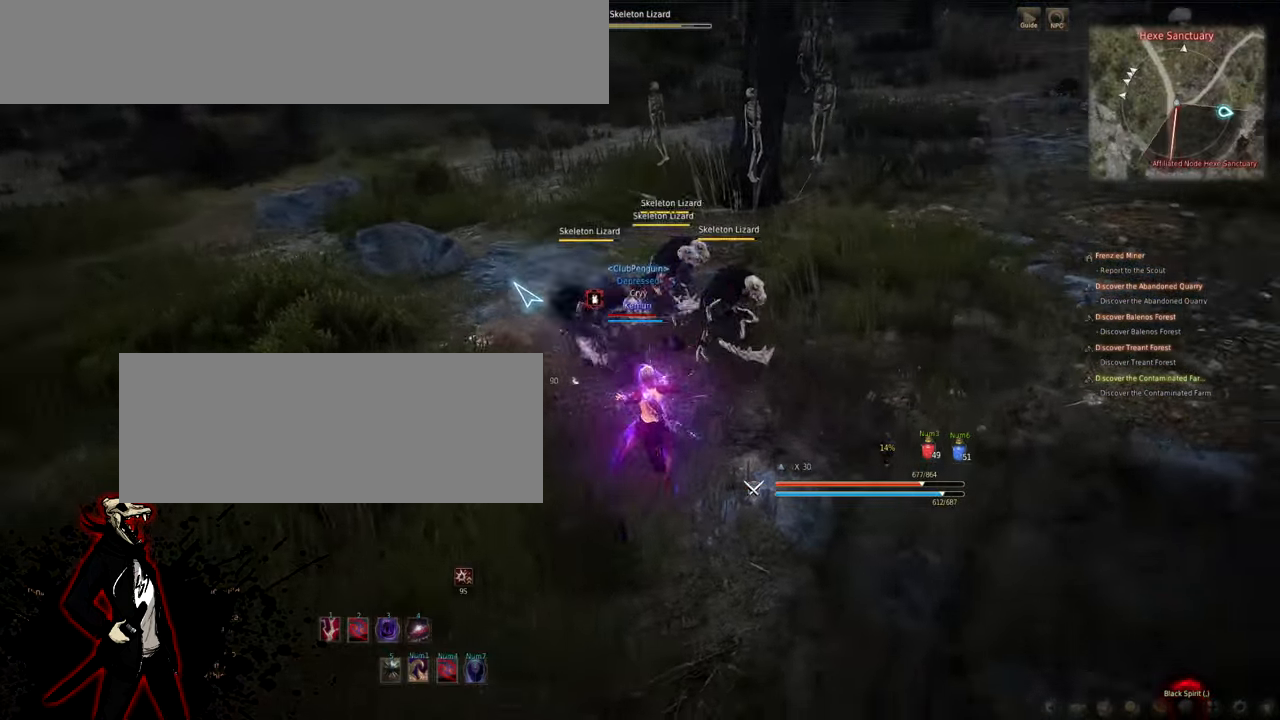
{"keys": ["s"], "mouse": ["left"], "events": []}
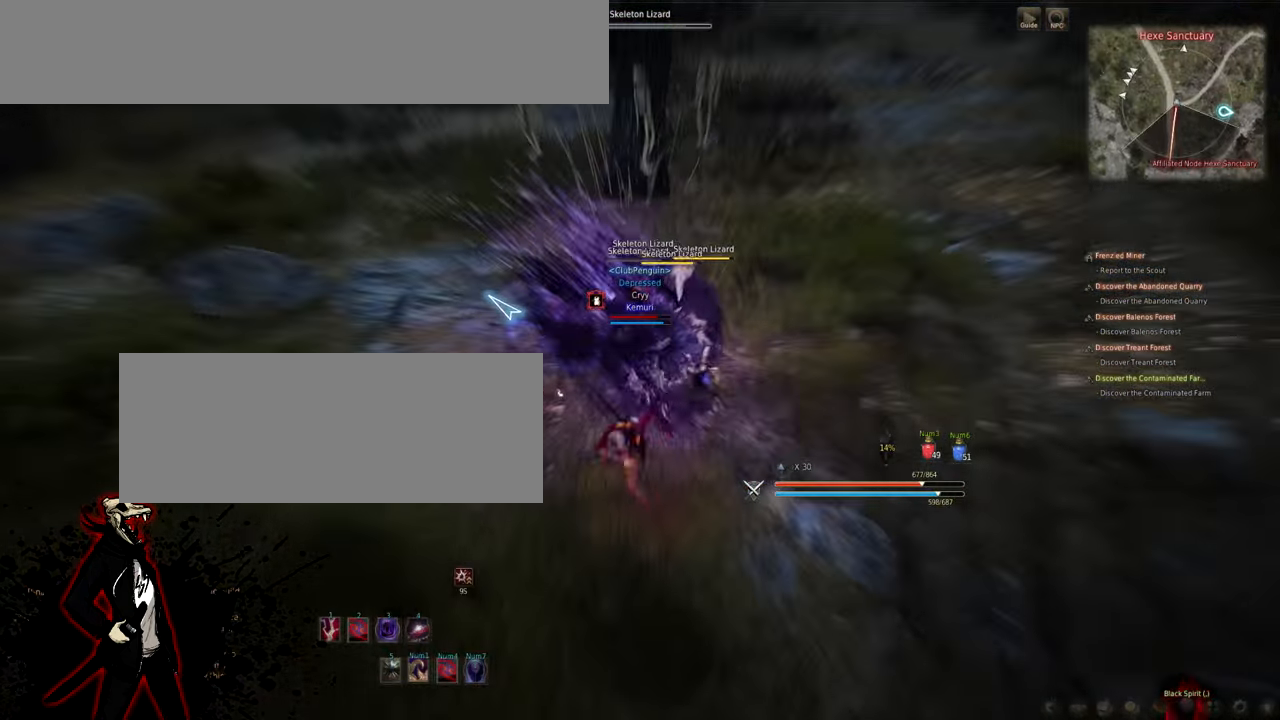
{"keys": ["s"], "mouse": ["left"], "events": []}
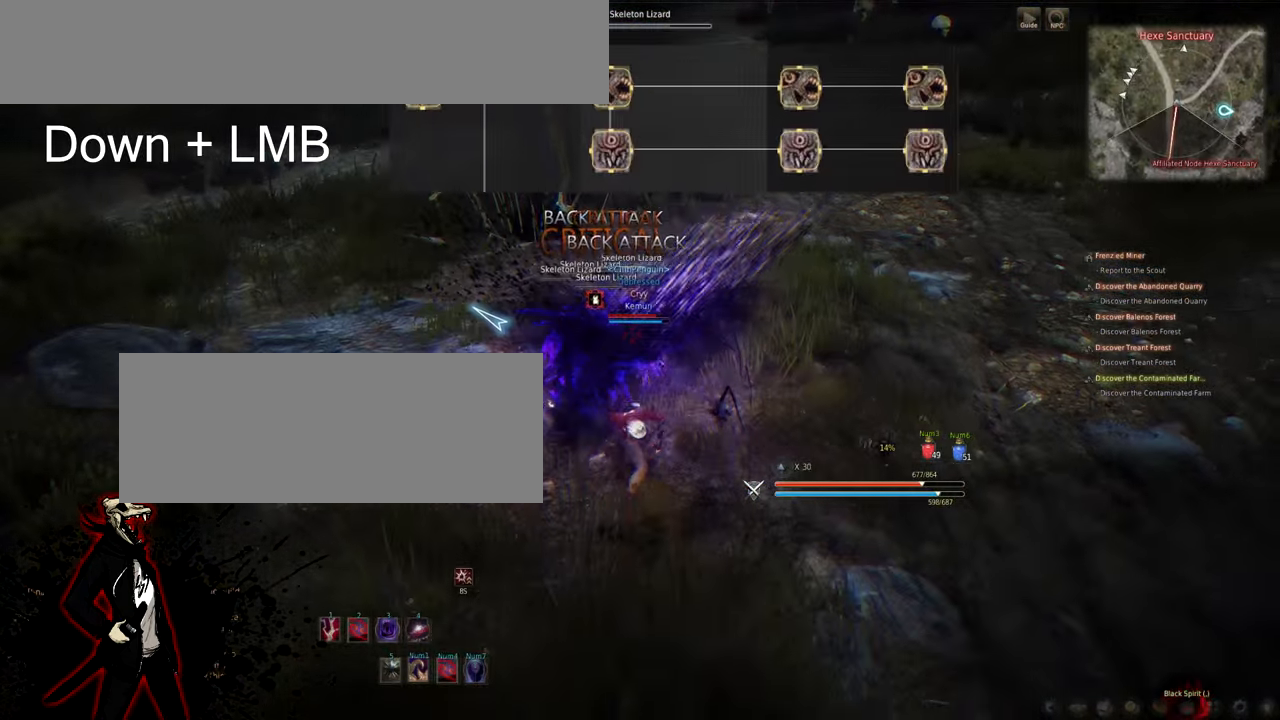
{"keys": ["s"], "mouse": ["left", "right"], "events": [[150, "mouse_right", "down"]]}
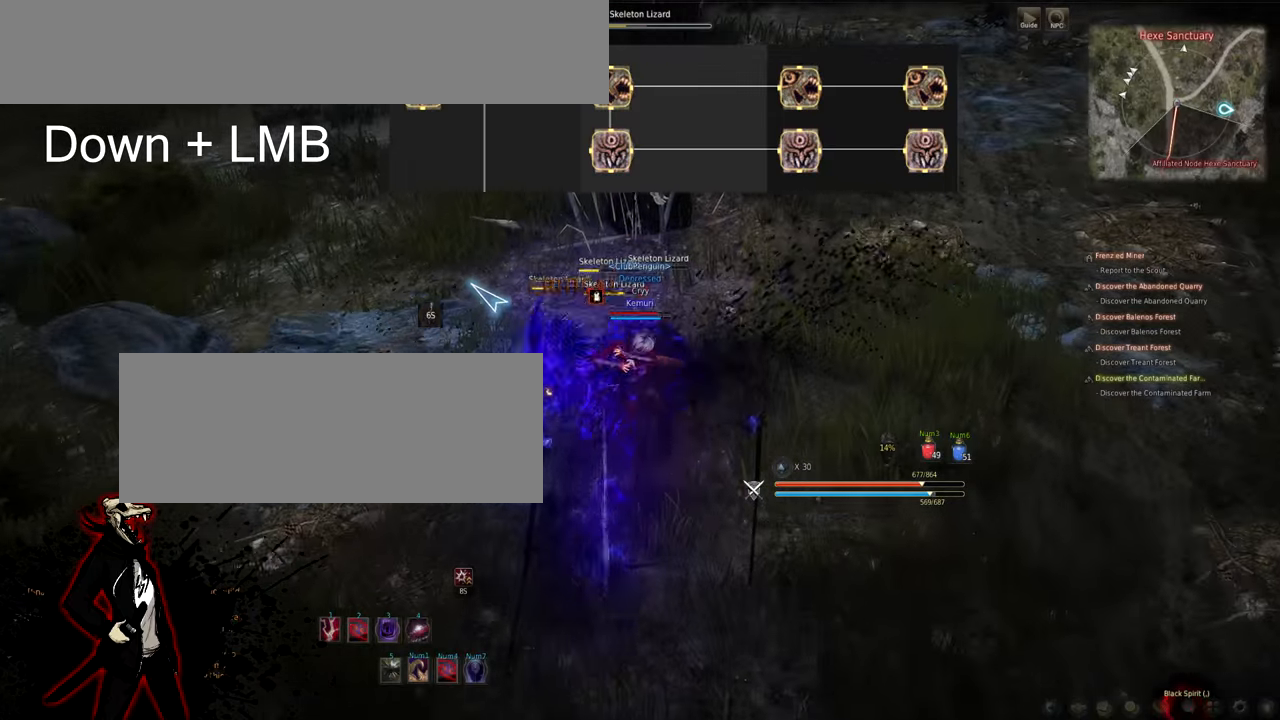
{"keys": ["s"], "mouse": ["left", "right"], "events": []}
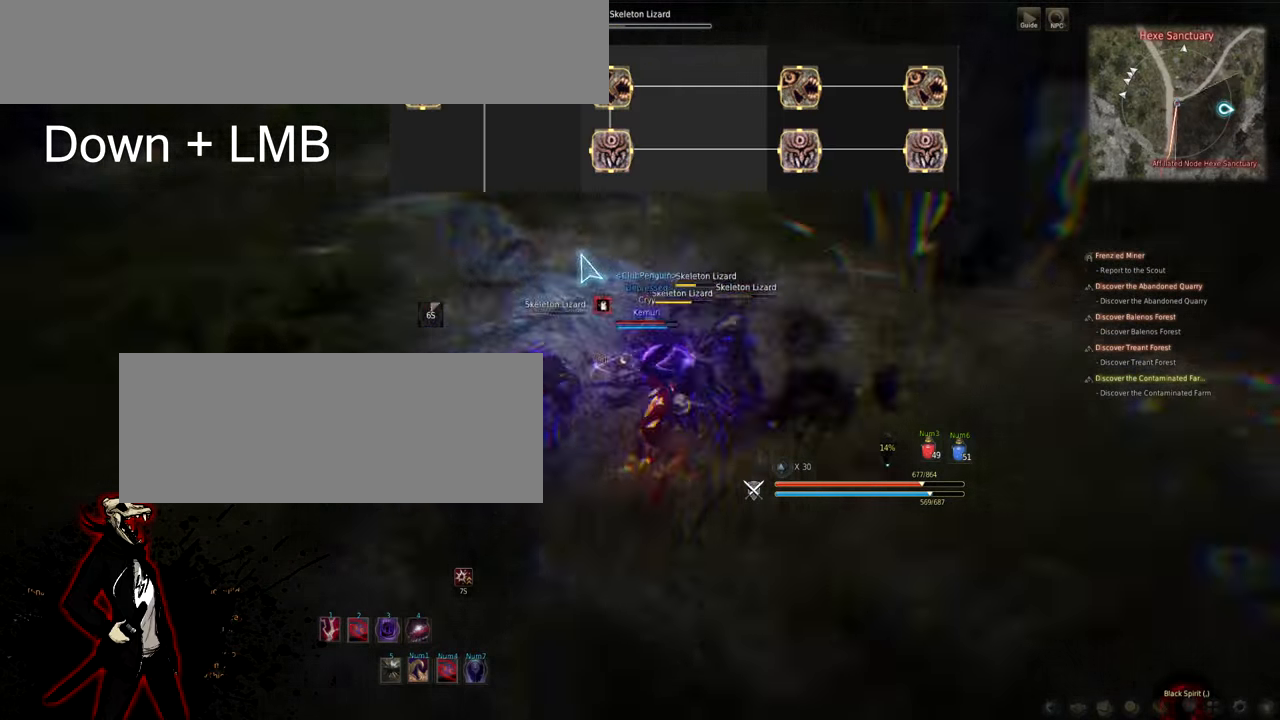
{"keys": ["s"], "mouse": ["left", "right"], "events": []}
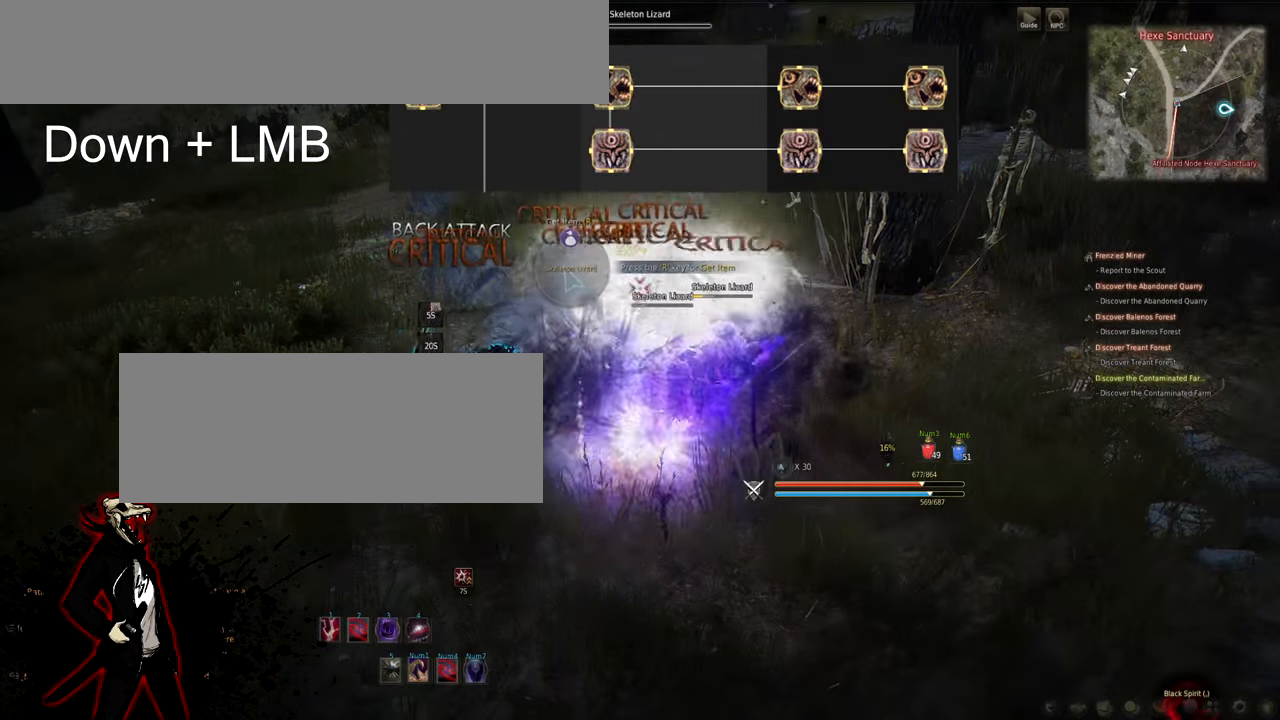
{"keys": ["s"], "mouse": ["left"], "events": [[167, "a", "down"], [167, "mouse_left", "up"], [167, "s", "up"], [183, "a", "up"], [183, "mouse_right", "up"], [217, "s", "down"], [283, "mouse_left", "down"]]}
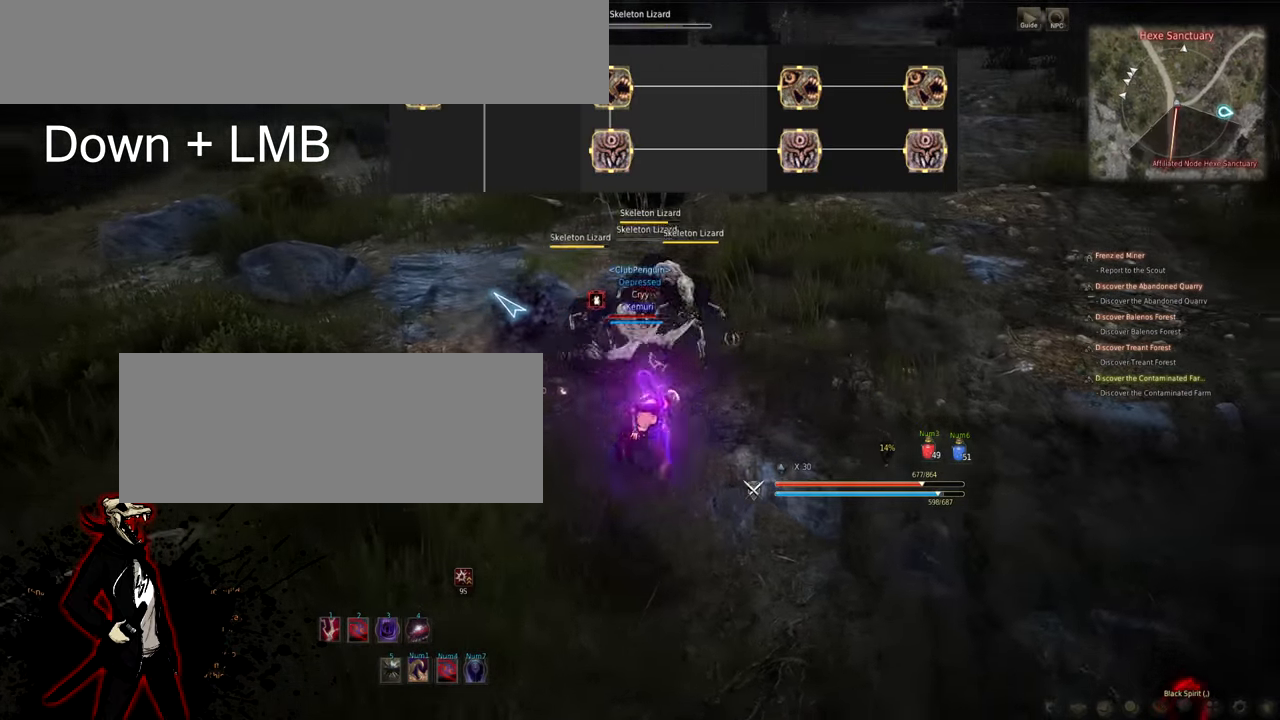
{"keys": ["s"], "mouse": ["left"], "events": []}
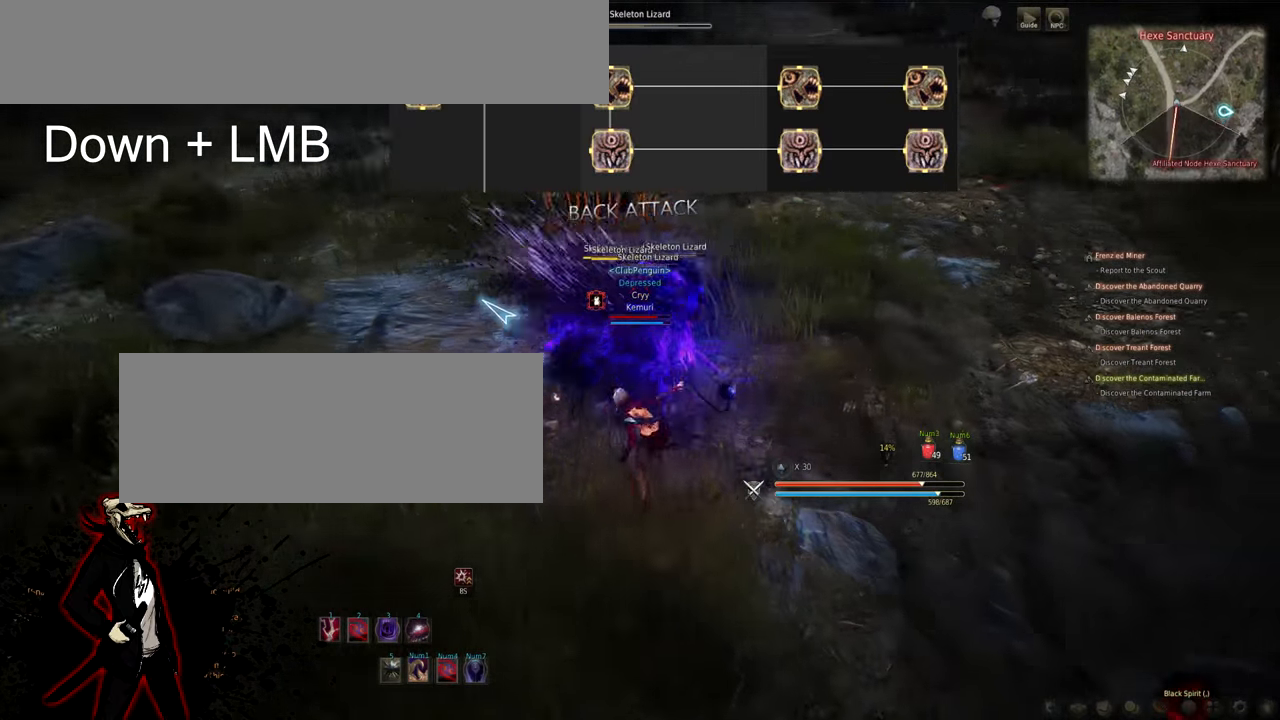
{"keys": ["s"], "mouse": ["left", "right"], "events": [[467, "mouse_right", "down"]]}
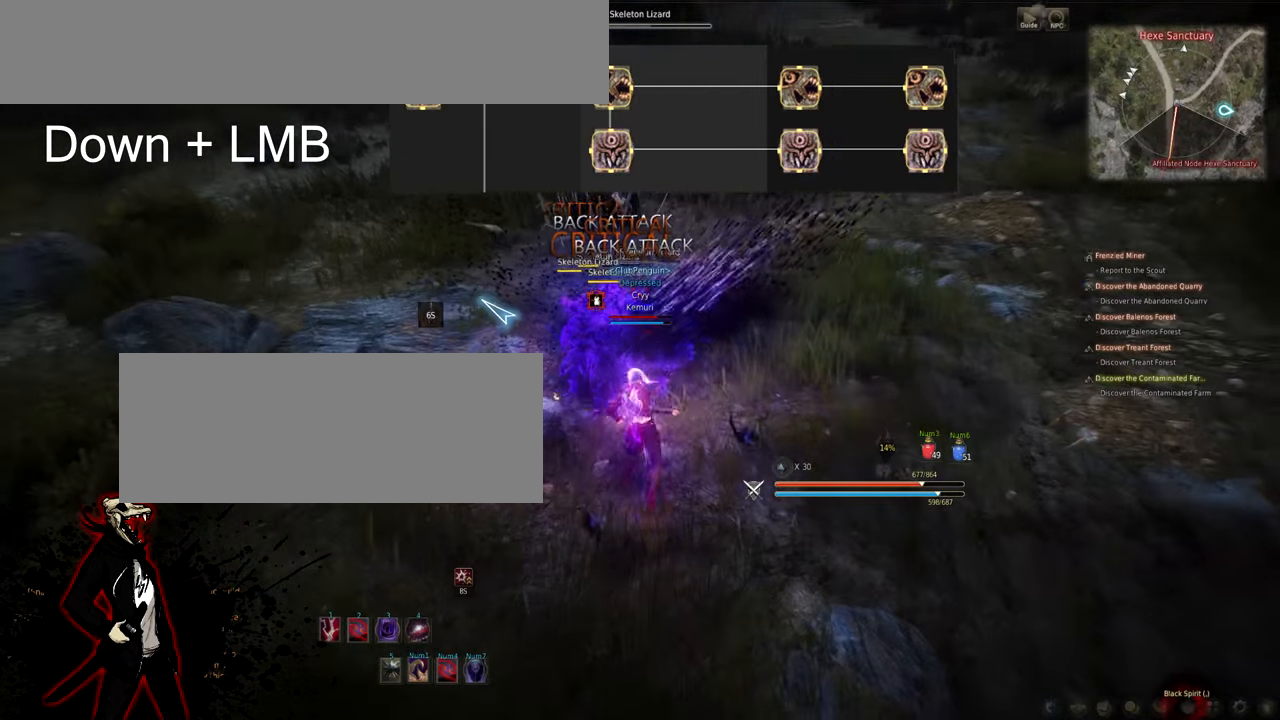
{"keys": ["s"], "mouse": ["left", "right"], "events": []}
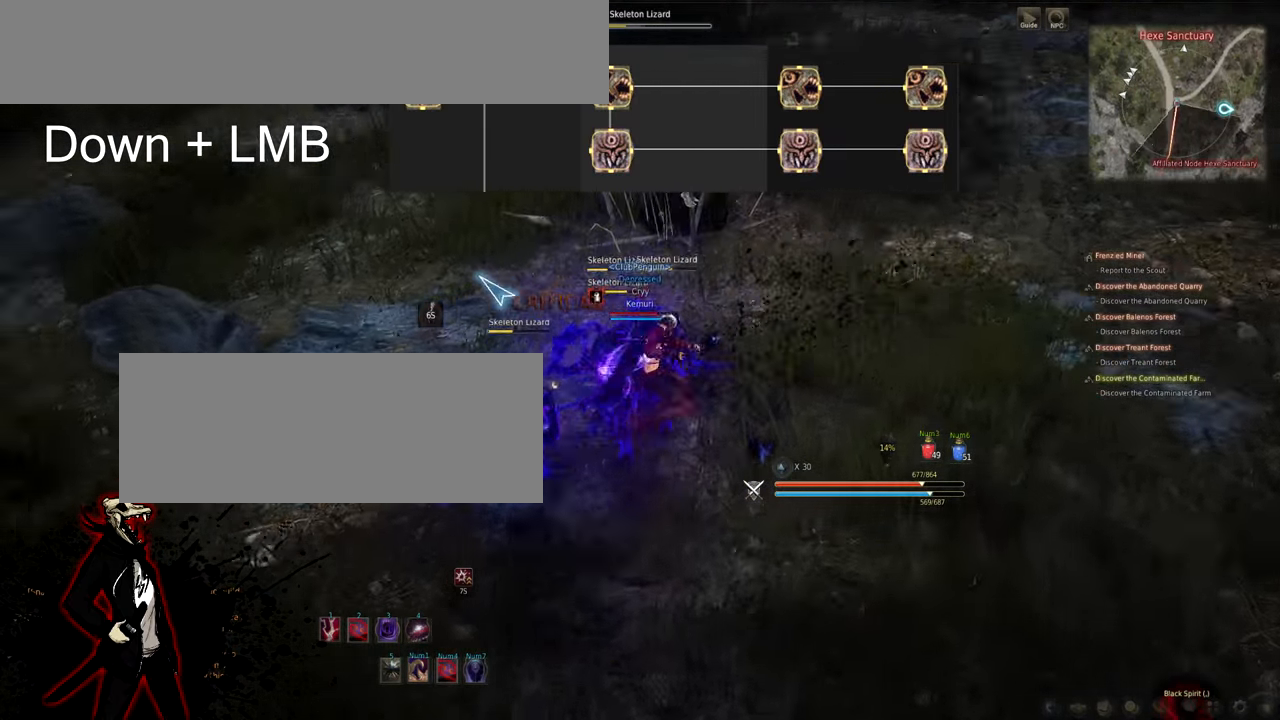
{"keys": ["s"], "mouse": ["left", "right"], "events": []}
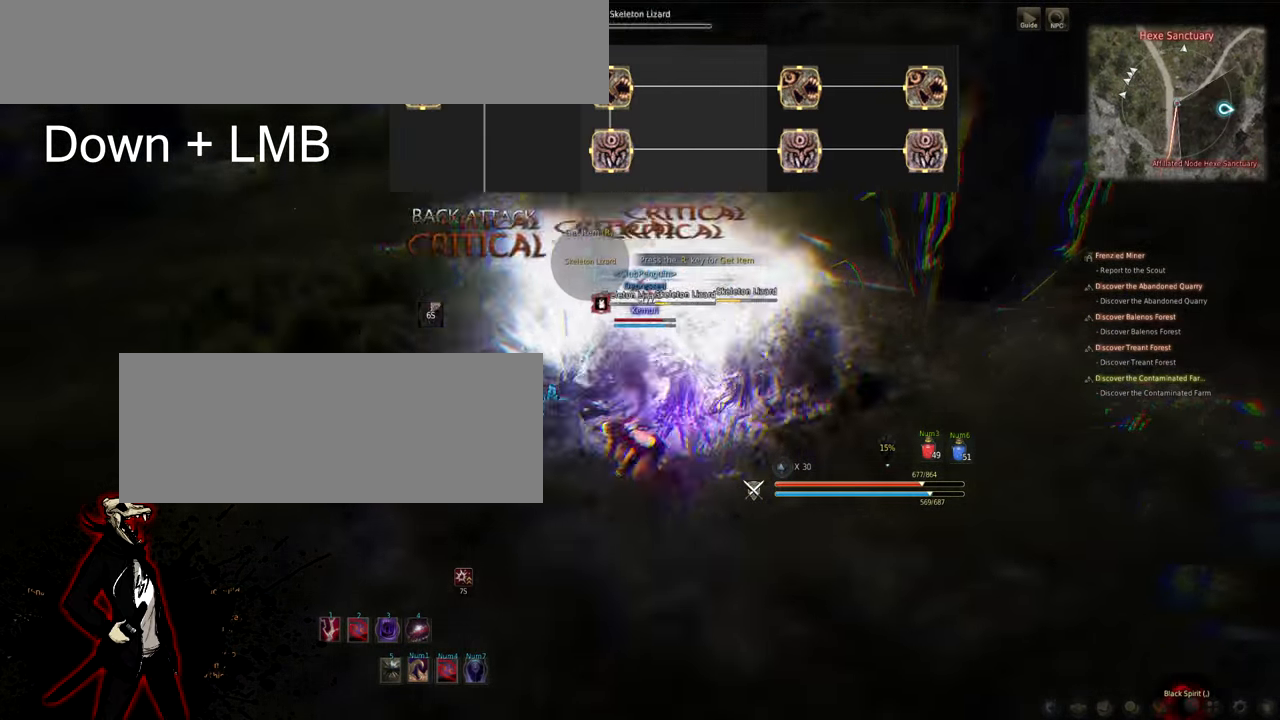
{"keys": ["a"], "mouse": ["right"], "events": [[500, "a", "down"], [500, "mouse_left", "up"], [500, "s", "up"]]}
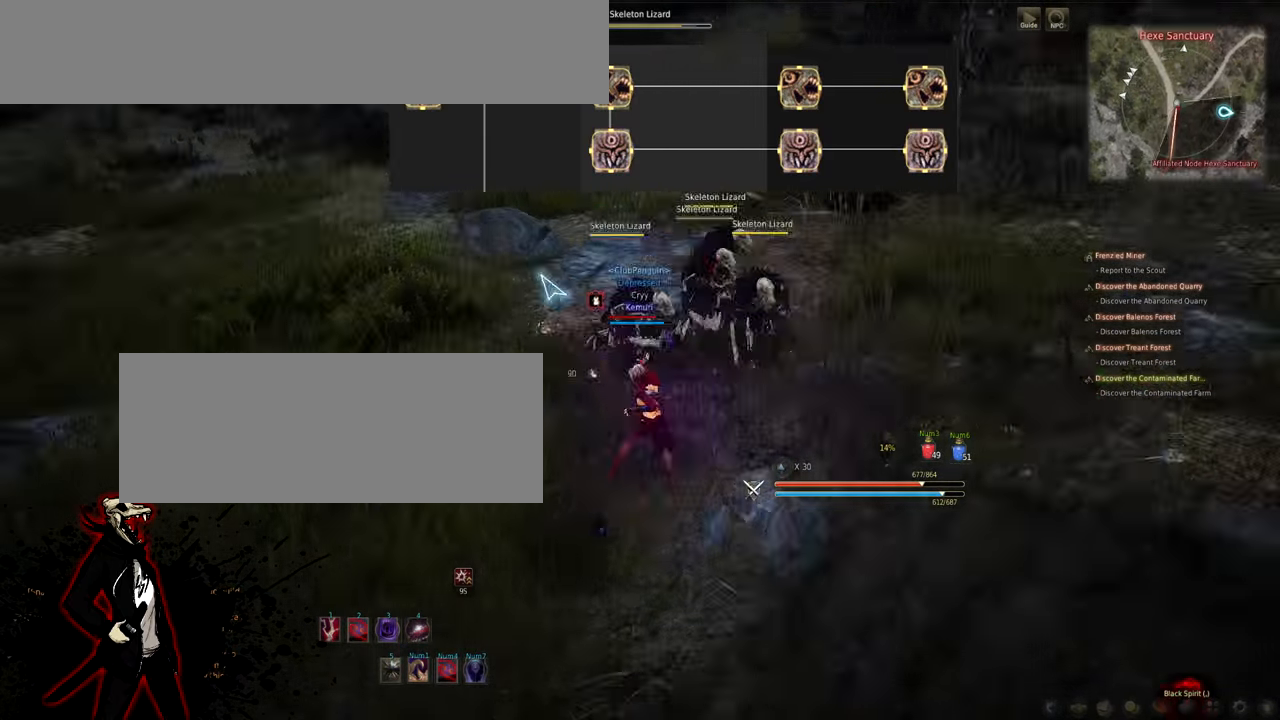
{"keys": ["s"], "mouse": ["left"], "events": [[17, "a", "up"], [17, "mouse_right", "up"], [50, "s", "down"], [100, "mouse_left", "down"]]}
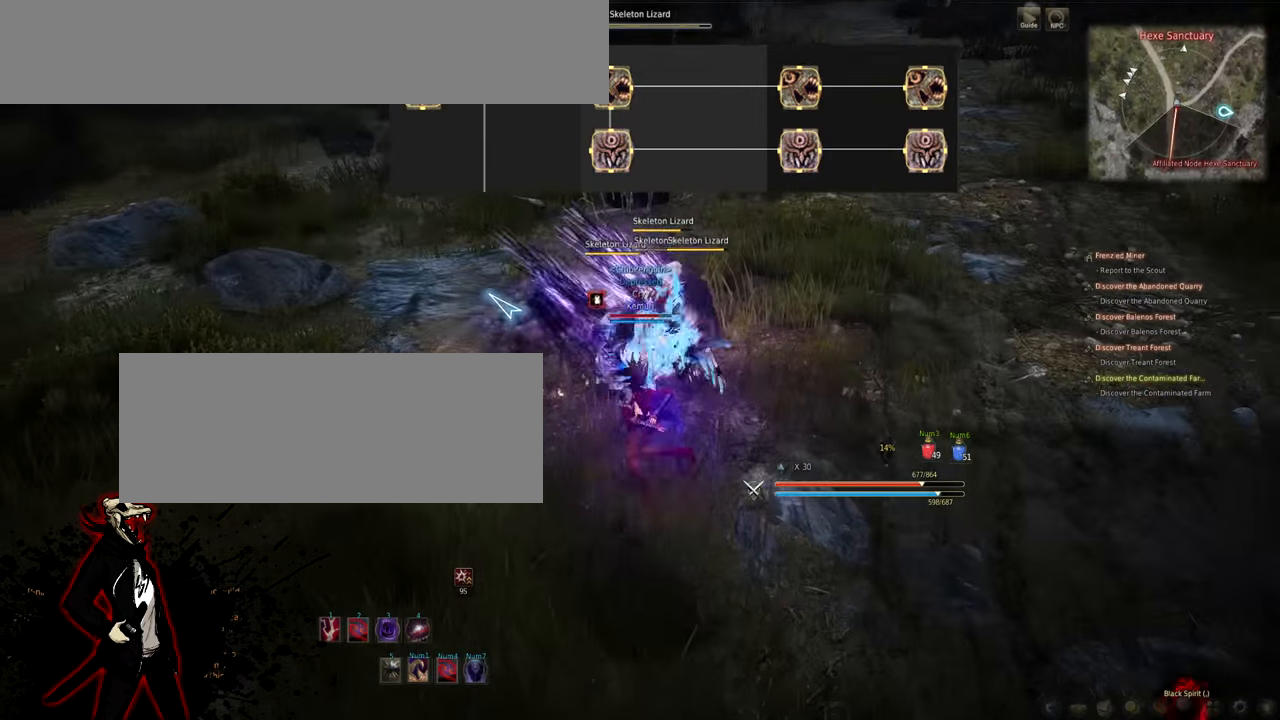
{"keys": ["s"], "mouse": ["left"], "events": []}
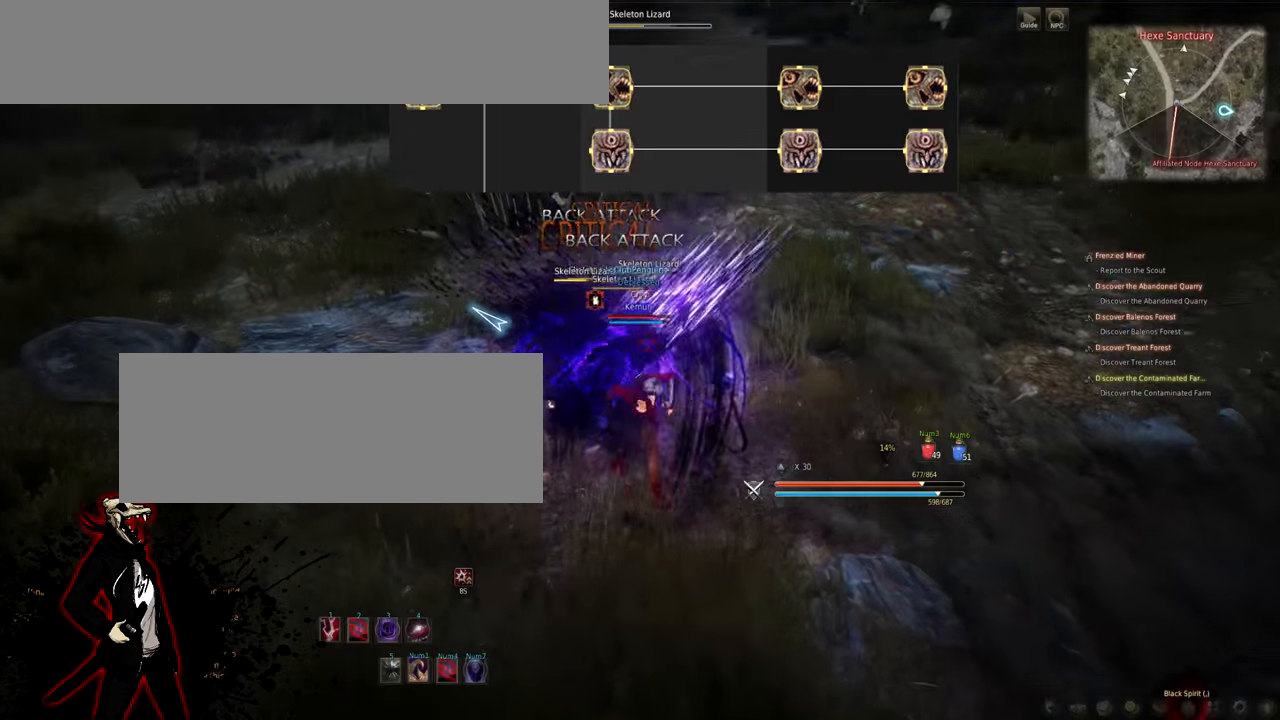
{"keys": ["s"], "mouse": ["left", "right"], "events": [[316, "mouse_right", "down"]]}
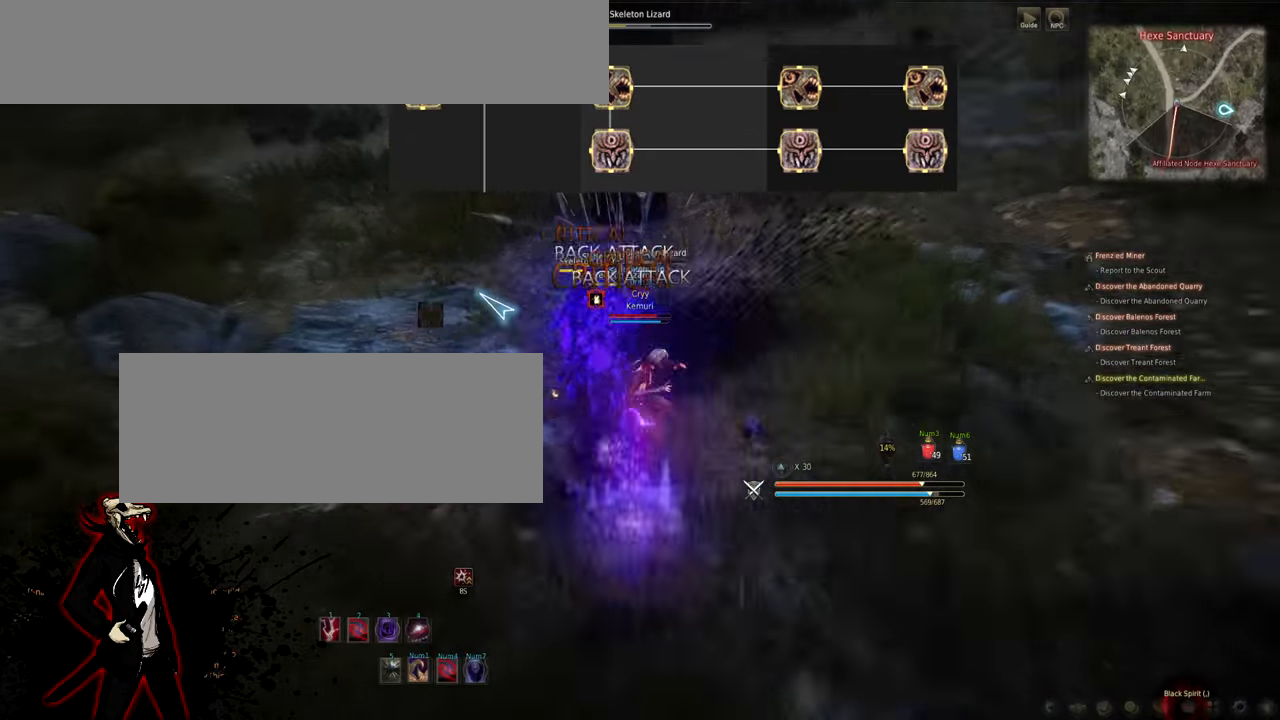
{"keys": ["s"], "mouse": ["left", "right"], "events": []}
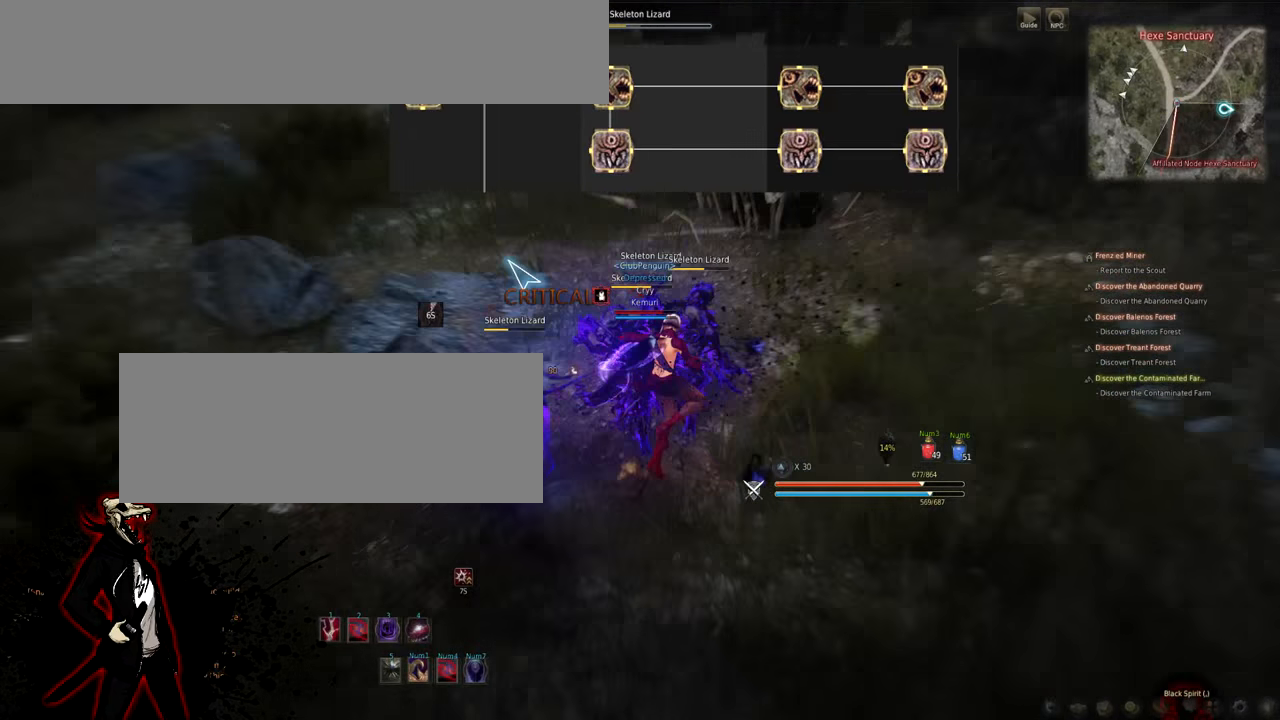
{"keys": ["s"], "mouse": ["left", "right"], "events": []}
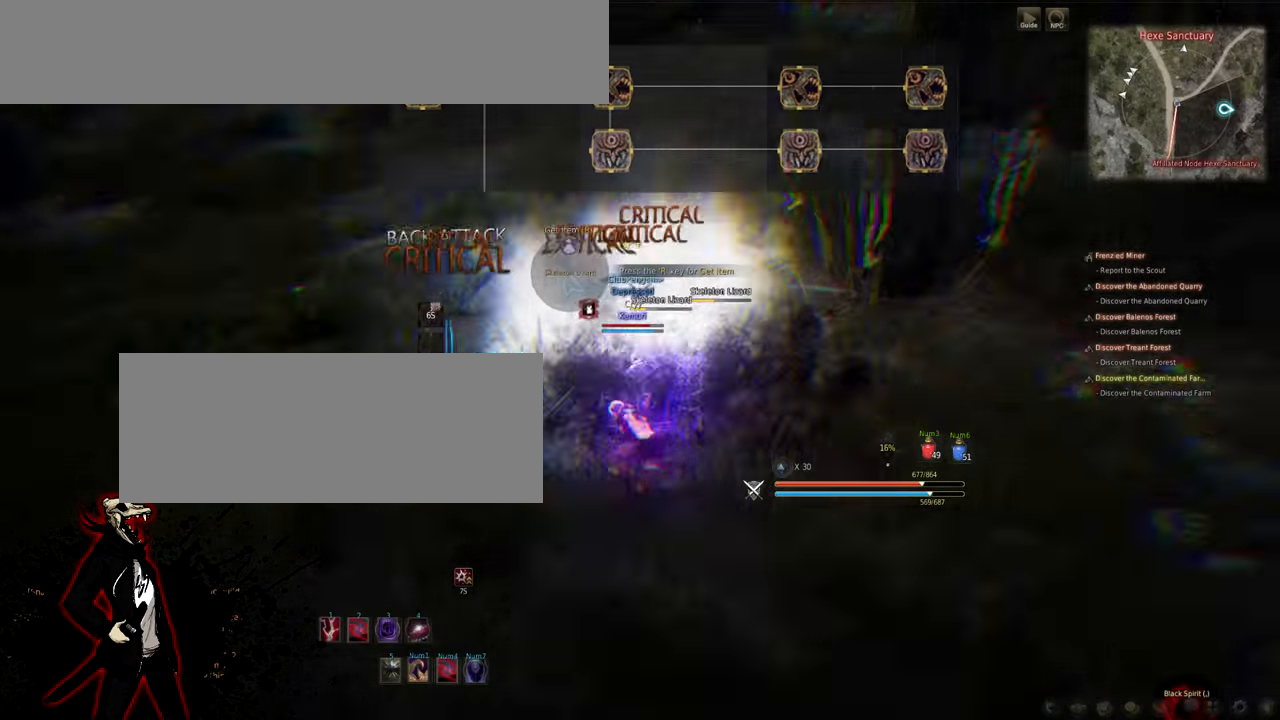
{"keys": ["s"], "mouse": ["left"], "events": [[366, "a", "down"], [366, "mouse_left", "up"], [366, "s", "up"], [383, "a", "up"], [383, "mouse_right", "up"], [416, "s", "down"], [483, "mouse_left", "down"]]}
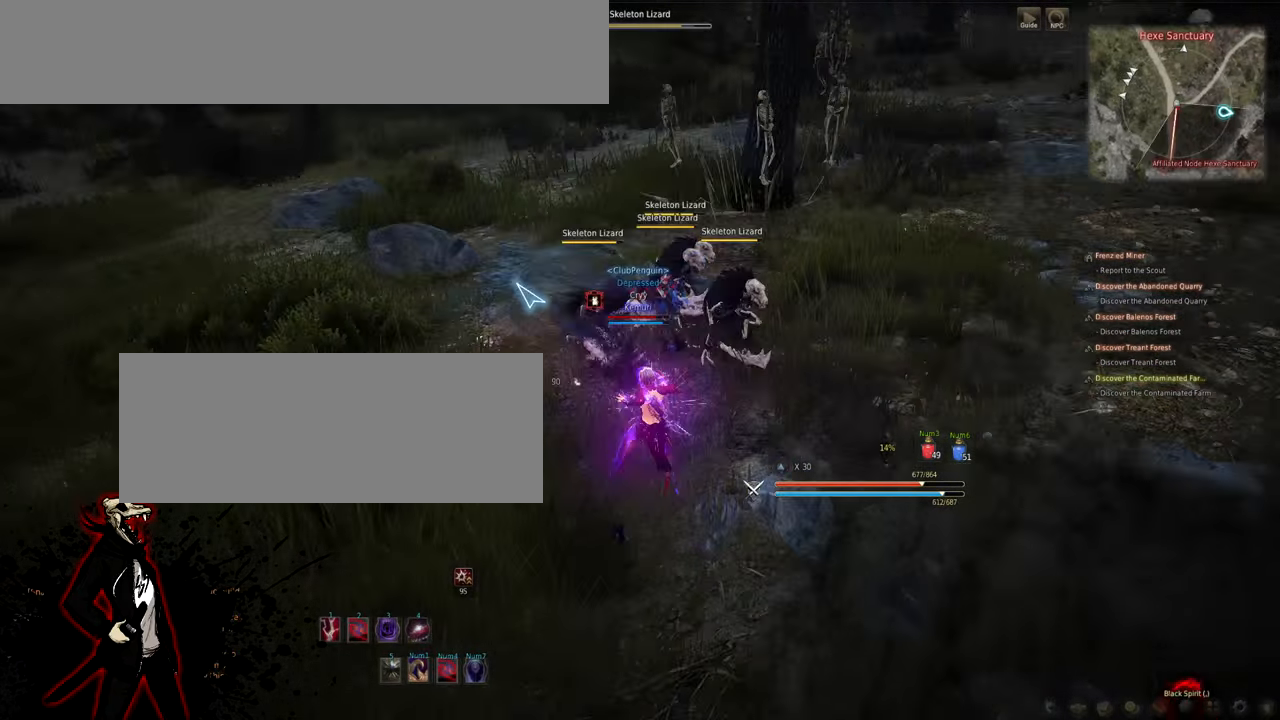
{"keys": ["s"], "mouse": ["left"], "events": []}
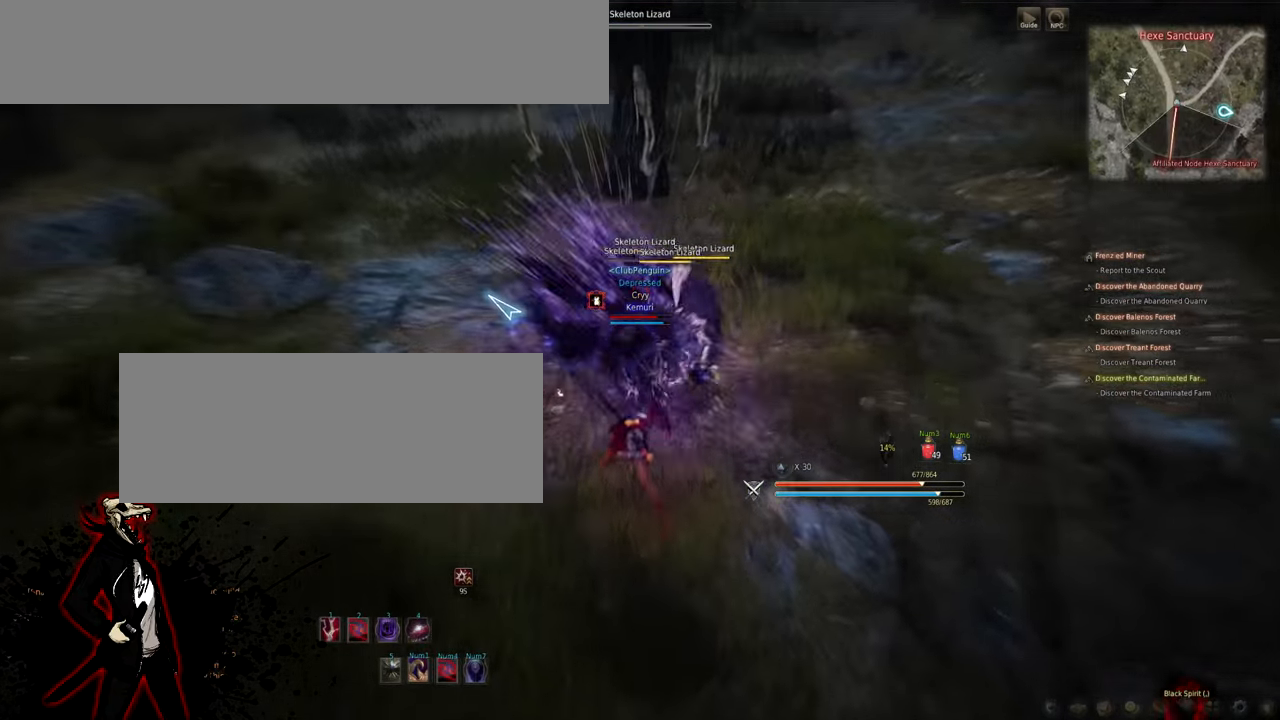
{"keys": ["s"], "mouse": ["left"], "events": []}
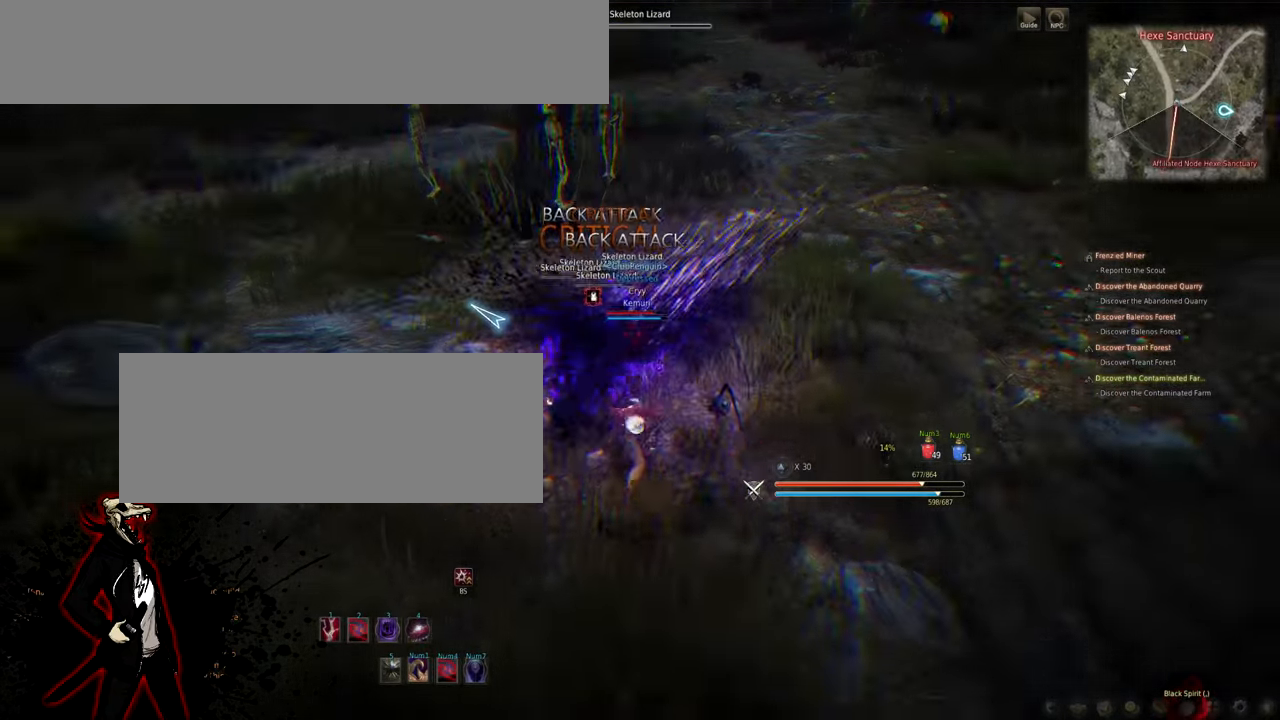
{"keys": ["s"], "mouse": ["left", "right"], "events": [[166, "mouse_right", "down"]]}
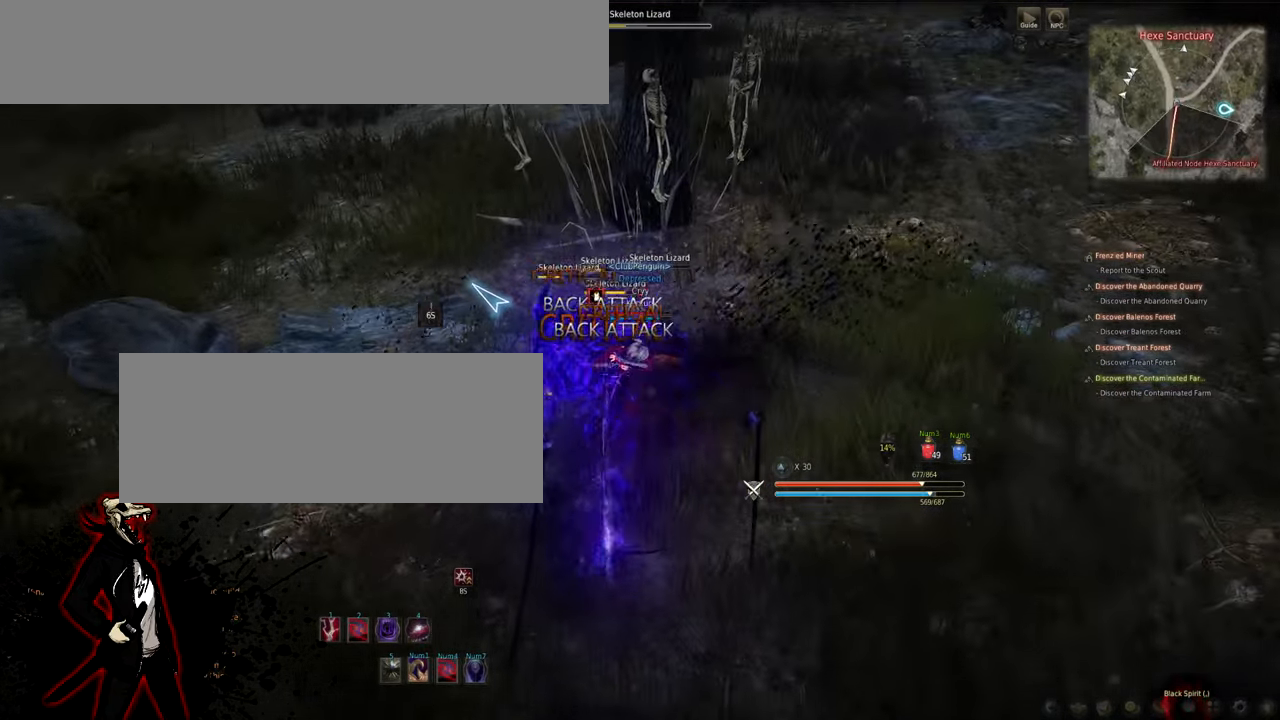
{"keys": ["s"], "mouse": ["left", "right"], "events": []}
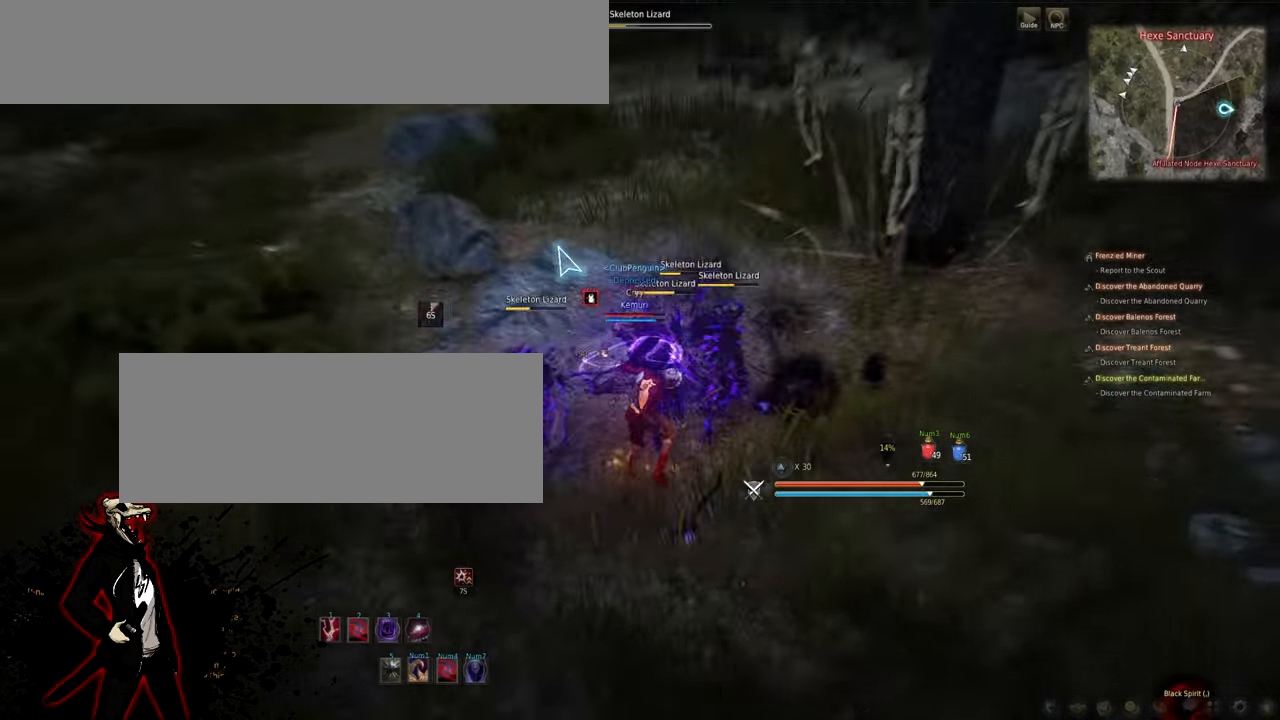
{"keys": ["s"], "mouse": ["left", "right"], "events": []}
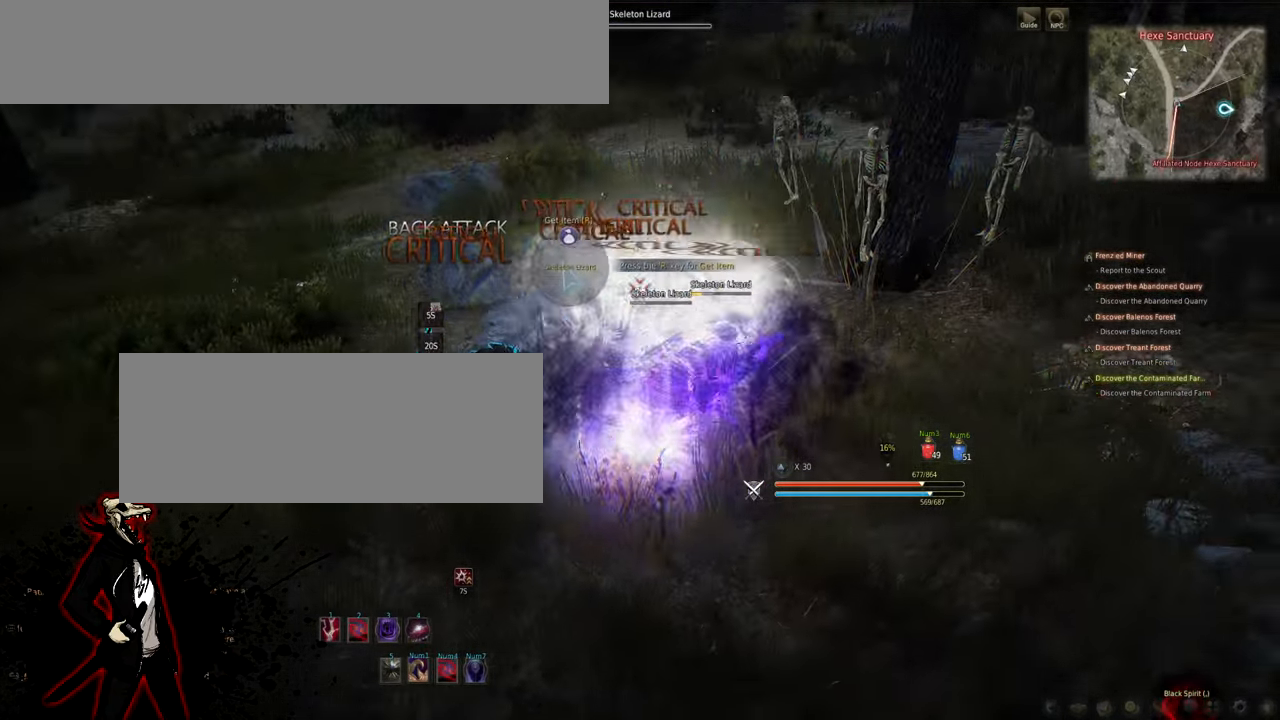
{"keys": ["s"], "mouse": ["left"], "events": [[200, "a", "down"], [200, "mouse_left", "up"], [200, "s", "up"], [216, "a", "up"], [216, "mouse_right", "up"], [250, "s", "down"], [317, "mouse_left", "down"]]}
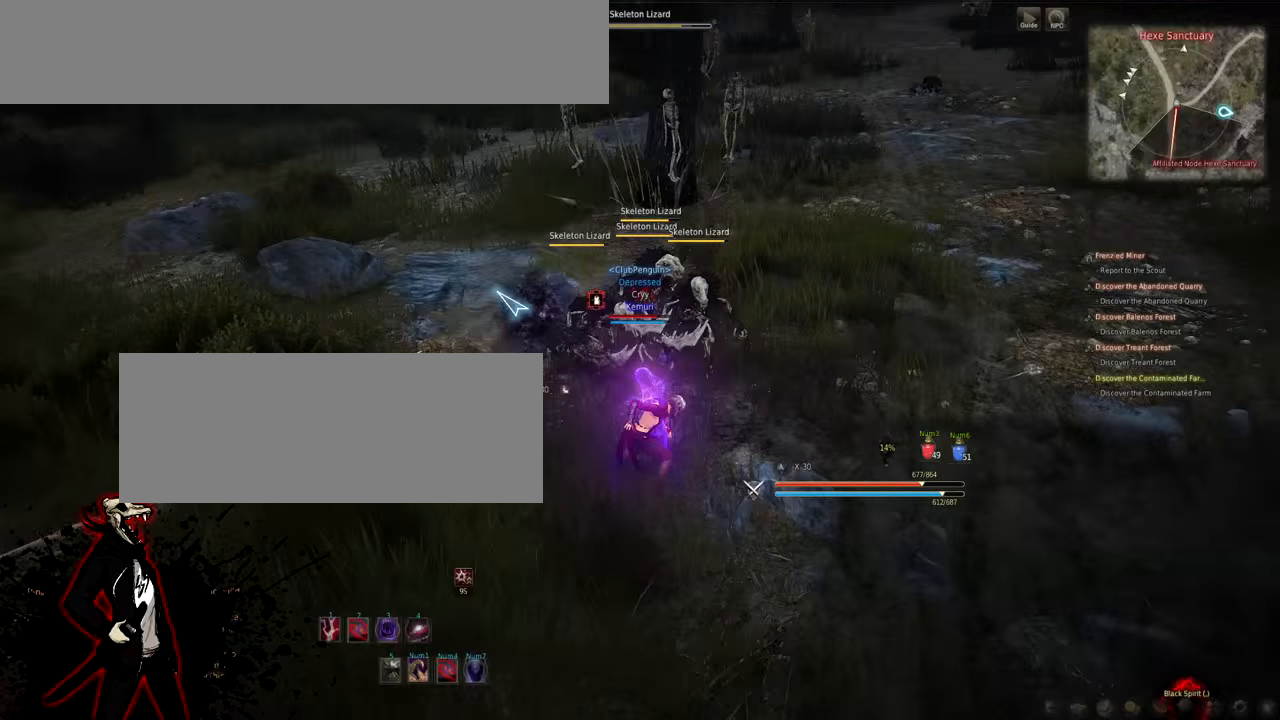
{"keys": ["s"], "mouse": ["left"], "events": []}
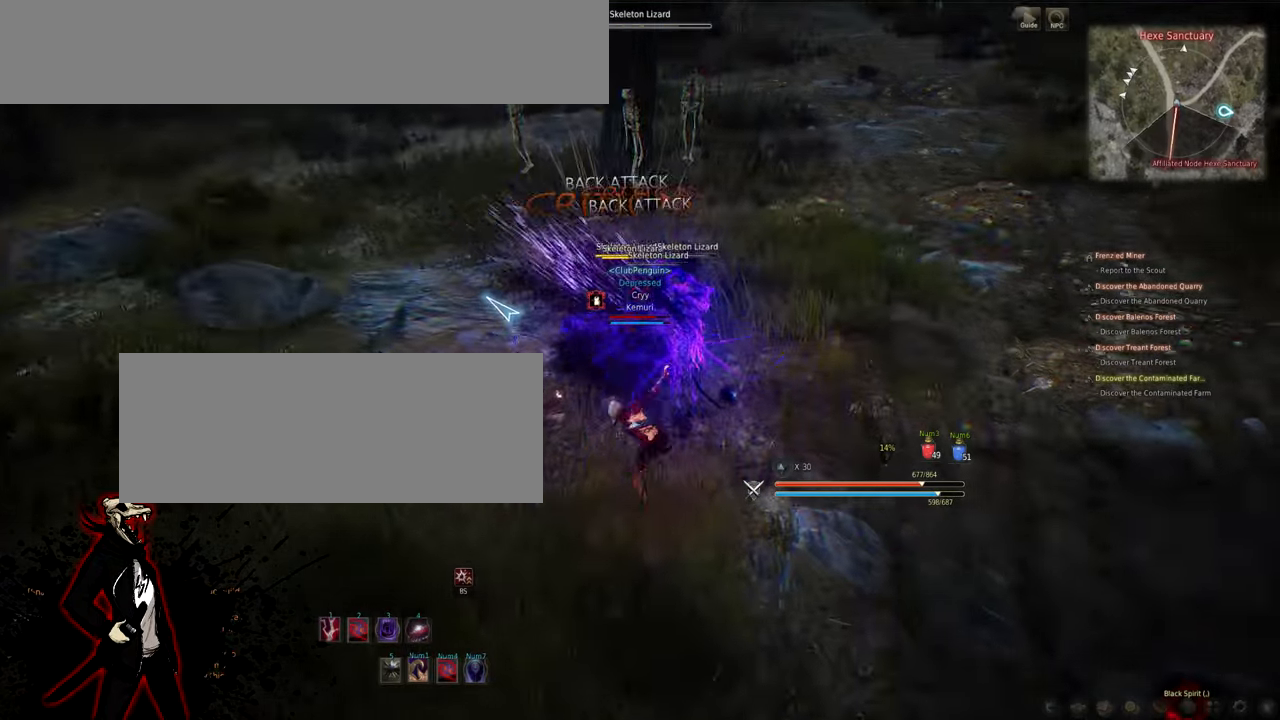
{"keys": ["s"], "mouse": ["left", "right"], "events": [[500, "mouse_right", "down"]]}